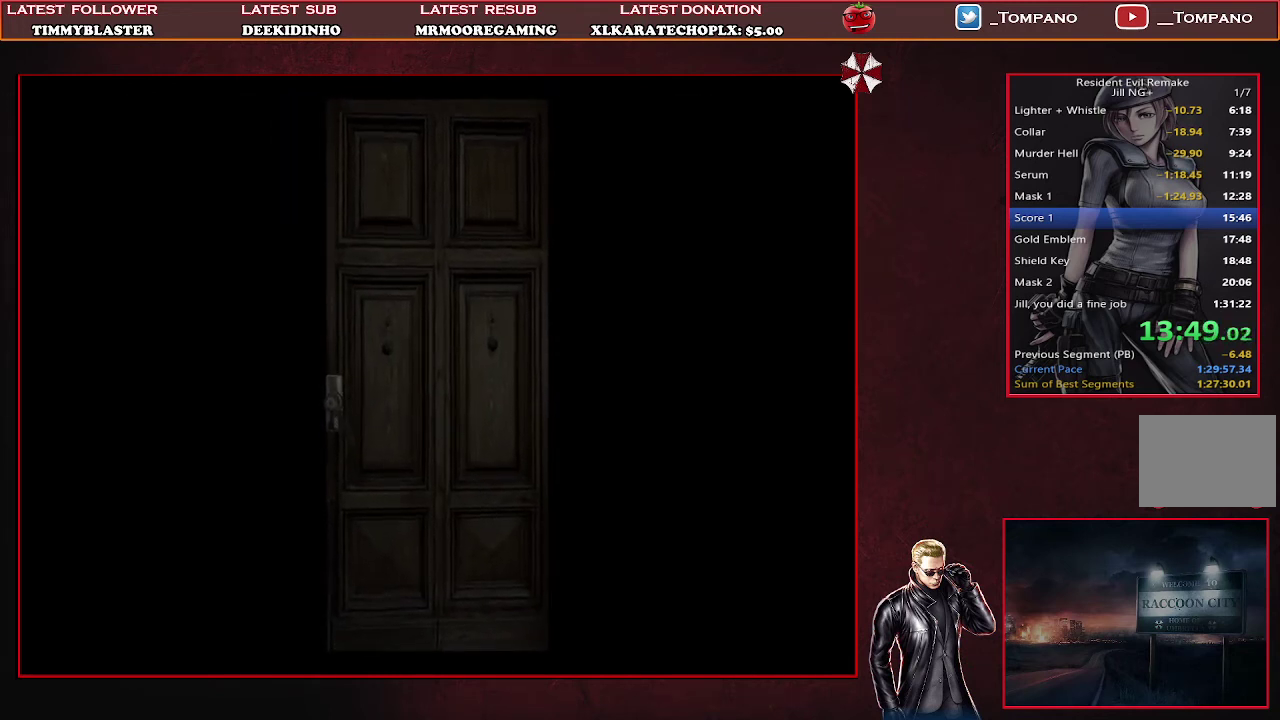
Gameplay with a controller (PlayStation layout); each line is a JSON object with the inputs held at the frame after it. "events" lists button and stick changes between this image and that frame as [ms after this image, input, new state], when the widget could be followed in between. Not read: L2 R2 R3 right_stick.
{"buttons": [], "left_stick": "center", "events": []}
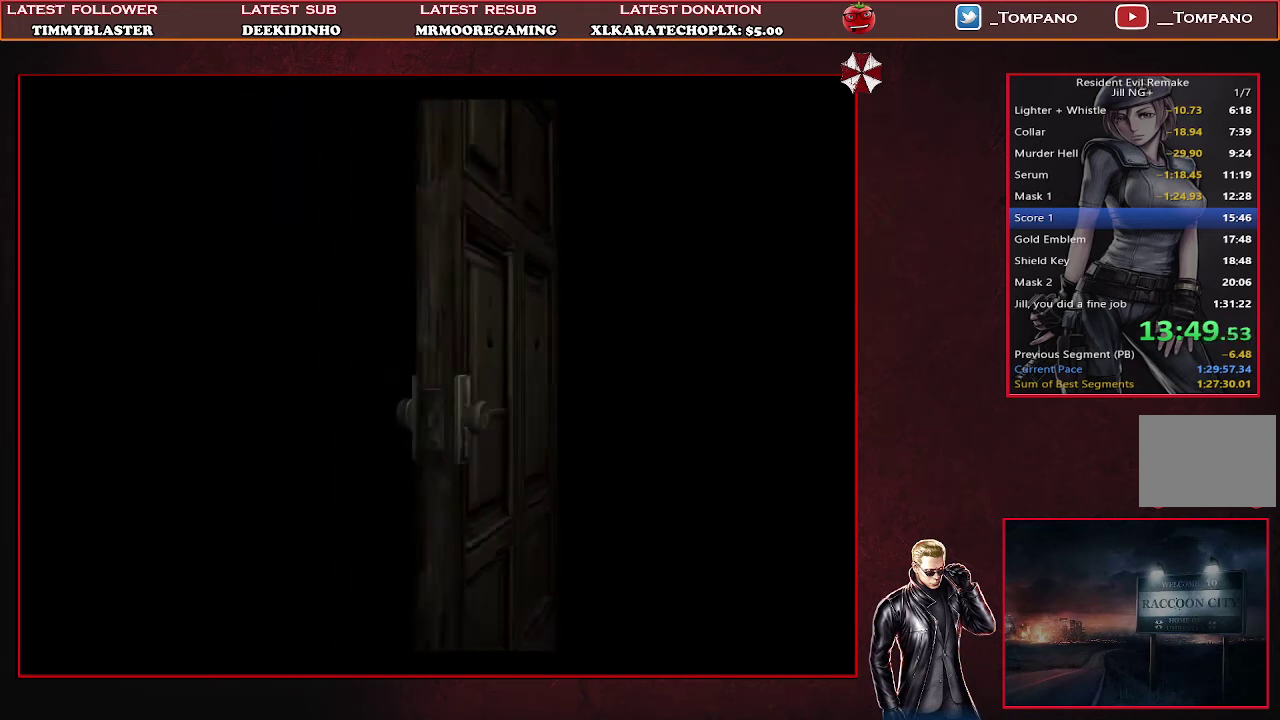
{"buttons": ["SQUARE", "DPAD_UP"], "left_stick": "center", "events": [[33, "SQUARE", "down"], [100, "DPAD_UP", "down"]]}
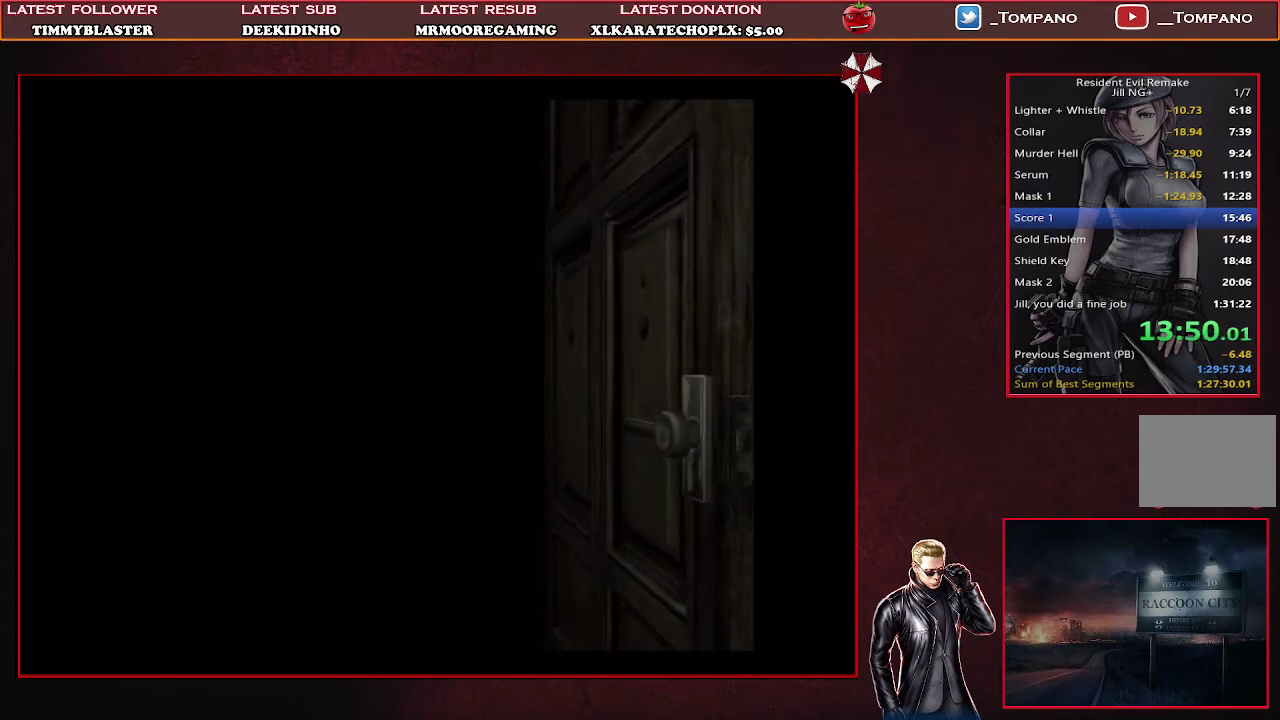
{"buttons": ["SQUARE", "DPAD_UP"], "left_stick": "center", "events": []}
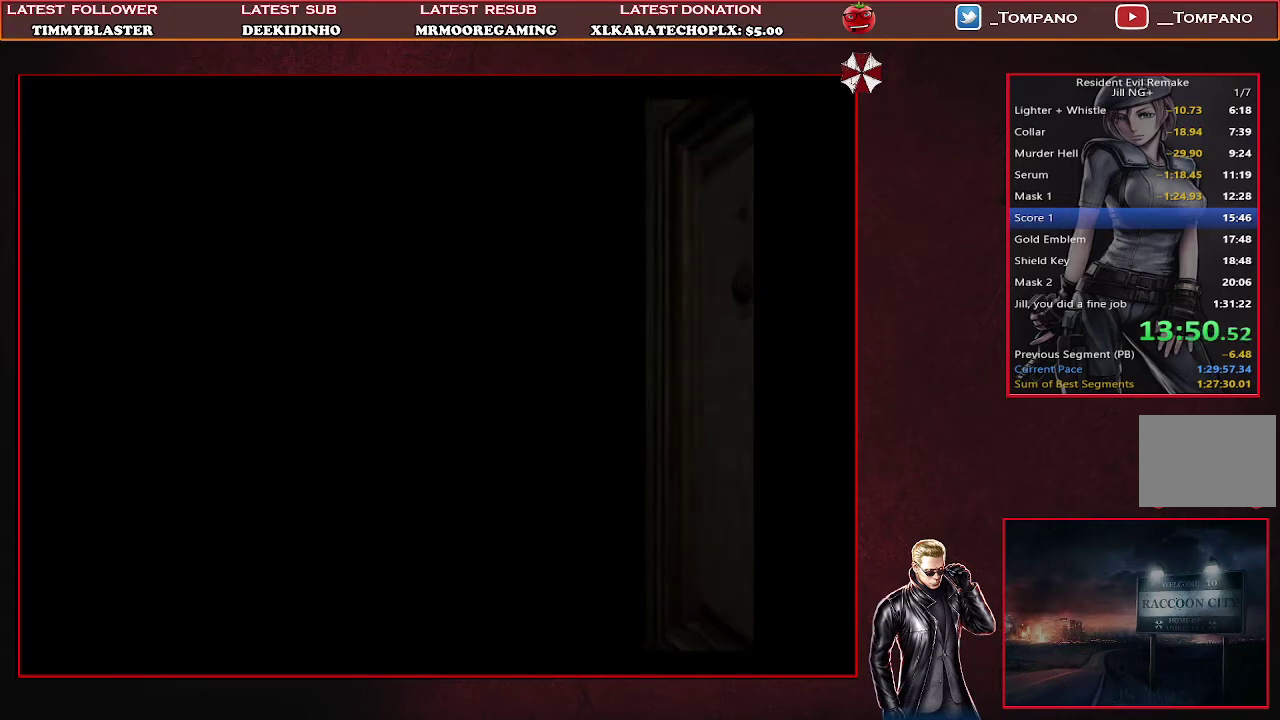
{"buttons": ["SQUARE", "DPAD_UP"], "left_stick": "center", "events": []}
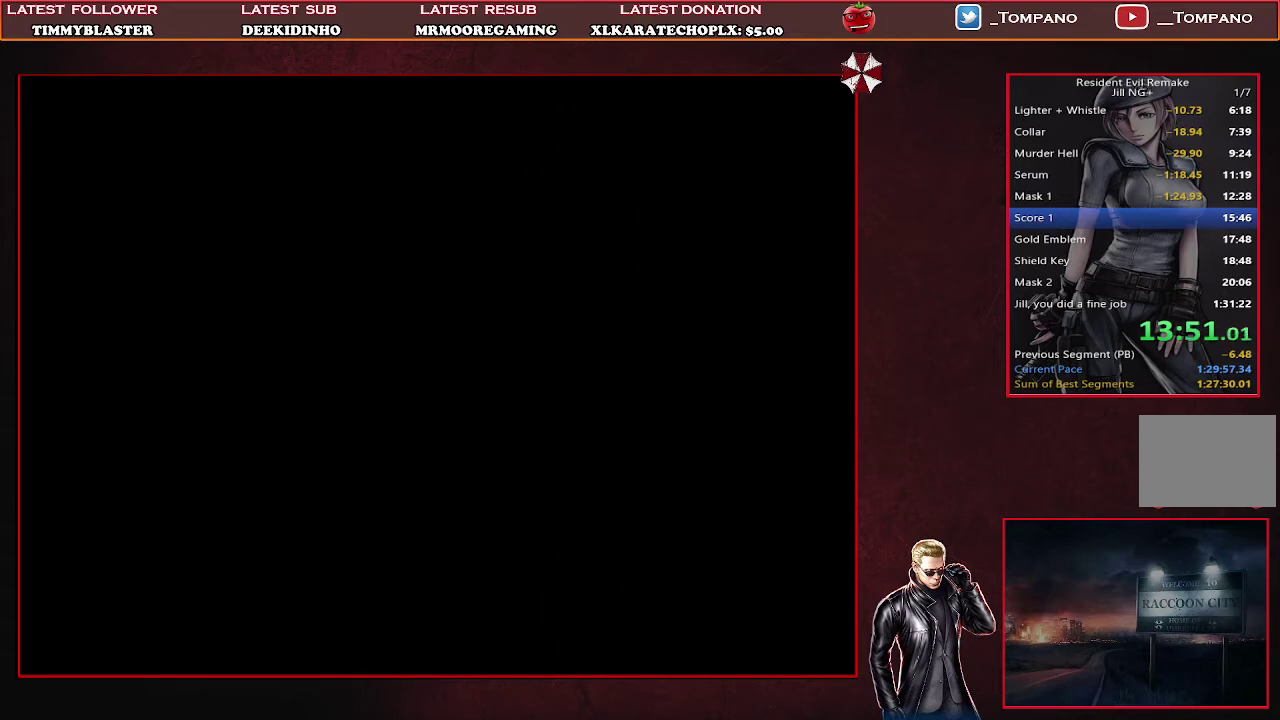
{"buttons": ["SQUARE", "DPAD_UP"], "left_stick": "center", "events": []}
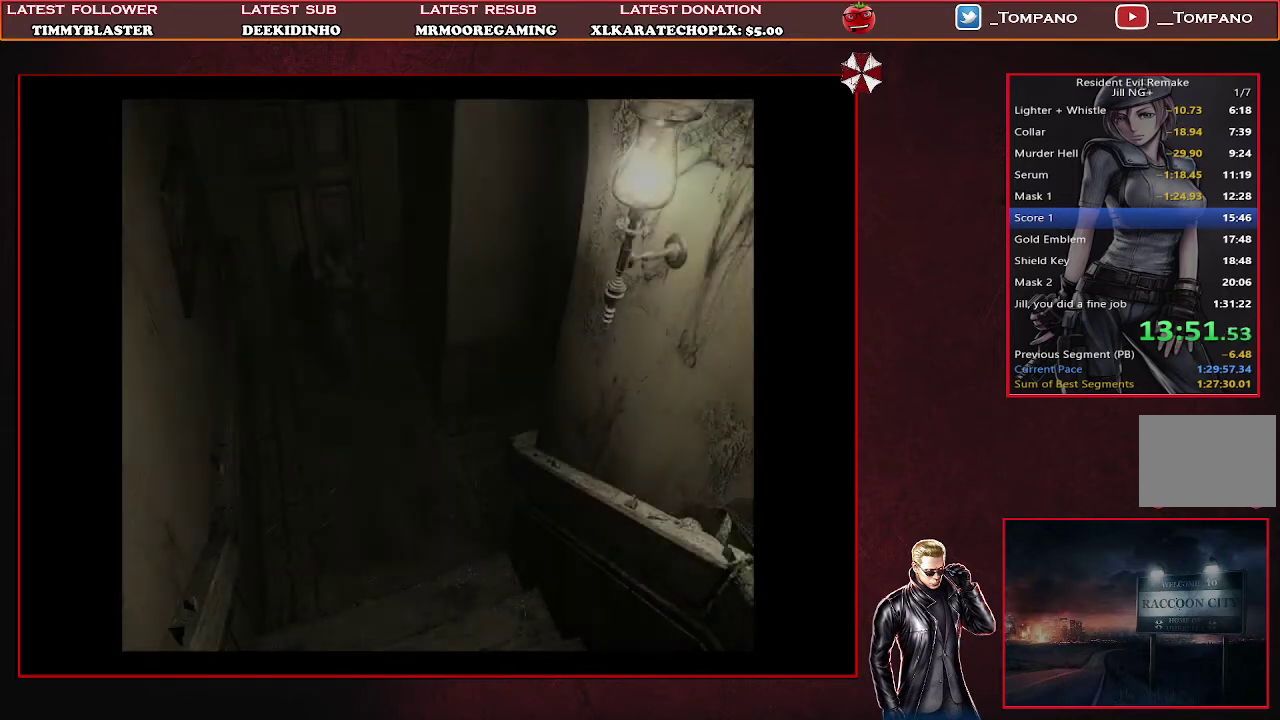
{"buttons": ["SQUARE", "DPAD_UP", "DPAD_LEFT"], "left_stick": "center", "events": [[100, "DPAD_LEFT", "down"]]}
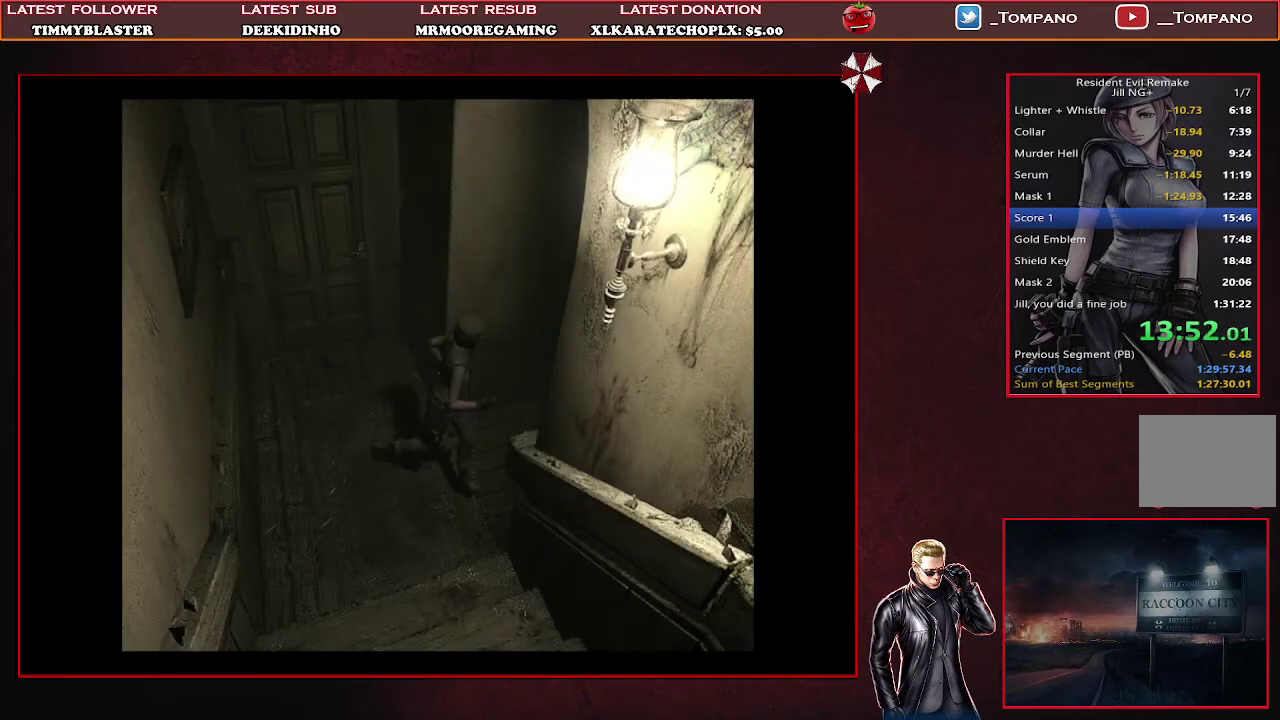
{"buttons": ["DPAD_UP"], "left_stick": "center", "events": [[167, "SQUARE", "up"], [233, "DPAD_LEFT", "up"], [267, "DPAD_UP", "up"], [367, "DPAD_UP", "down"]]}
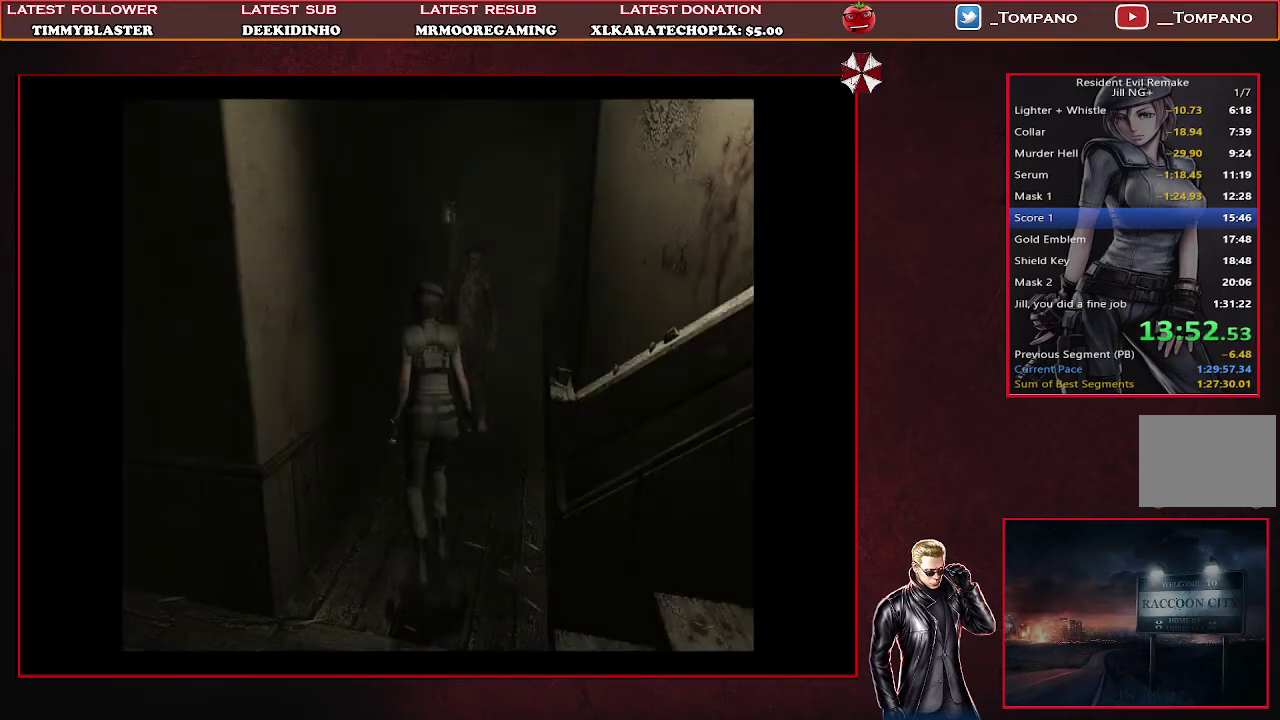
{"buttons": ["DPAD_UP"], "left_stick": "center", "events": []}
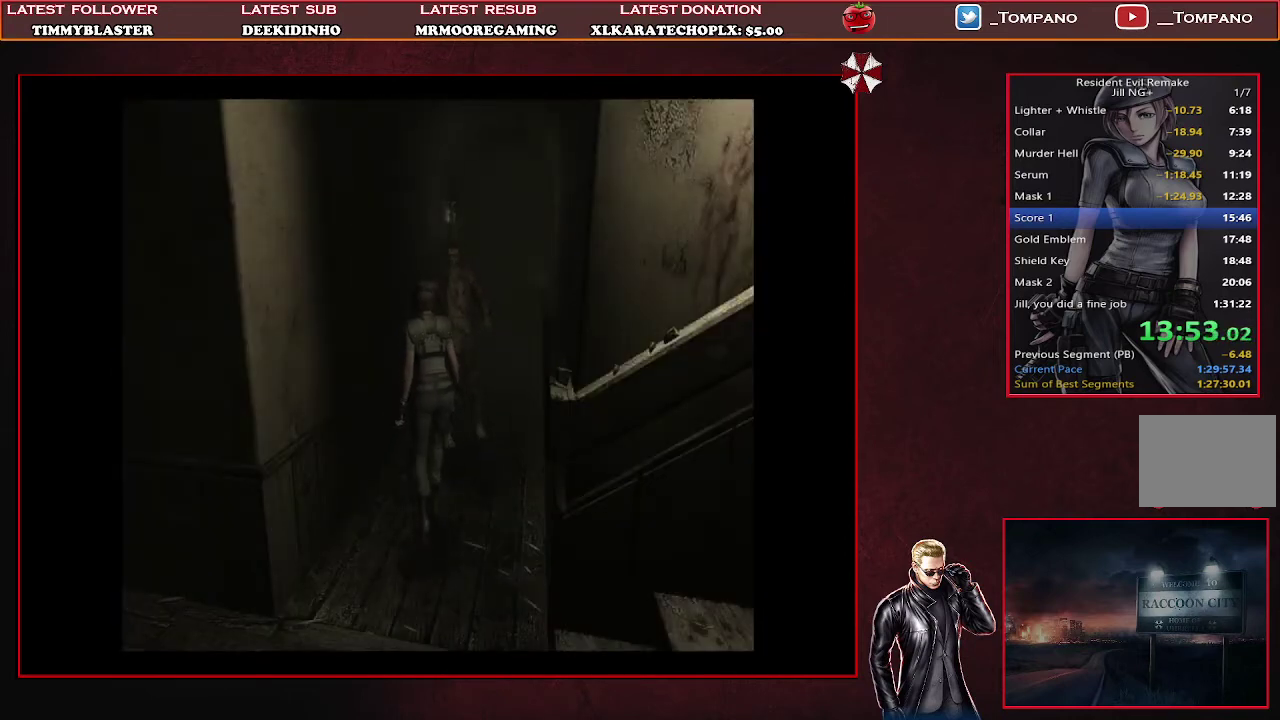
{"buttons": ["DPAD_DOWN"], "left_stick": "center", "events": [[33, "DPAD_LEFT", "down"], [67, "DPAD_UP", "up"], [167, "DPAD_UP", "down"], [333, "DPAD_UP", "up"], [400, "DPAD_LEFT", "up"], [467, "DPAD_DOWN", "down"]]}
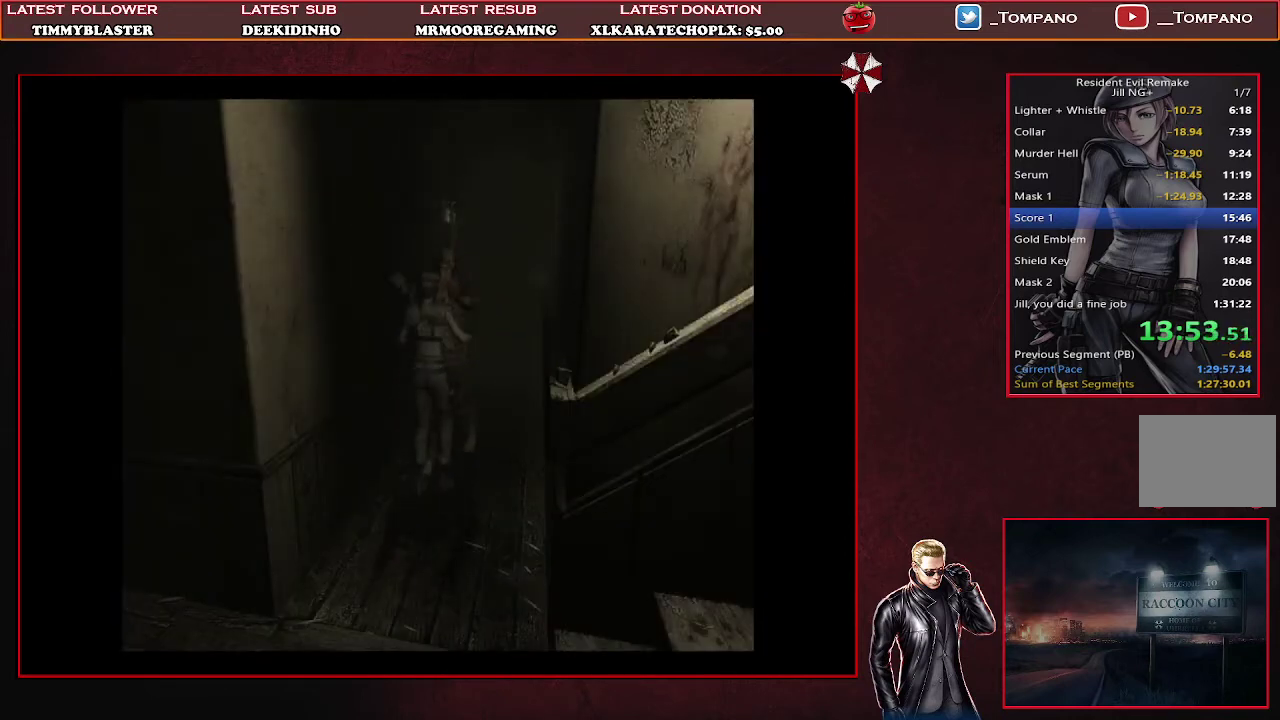
{"buttons": ["CROSS", "SQUARE", "DPAD_UP"], "left_stick": "center", "events": [[233, "SQUARE", "down"], [267, "CROSS", "down"], [267, "DPAD_DOWN", "up"], [367, "CROSS", "up"], [367, "SQUARE", "up"], [400, "DPAD_UP", "down"], [467, "CROSS", "down"], [467, "SQUARE", "down"]]}
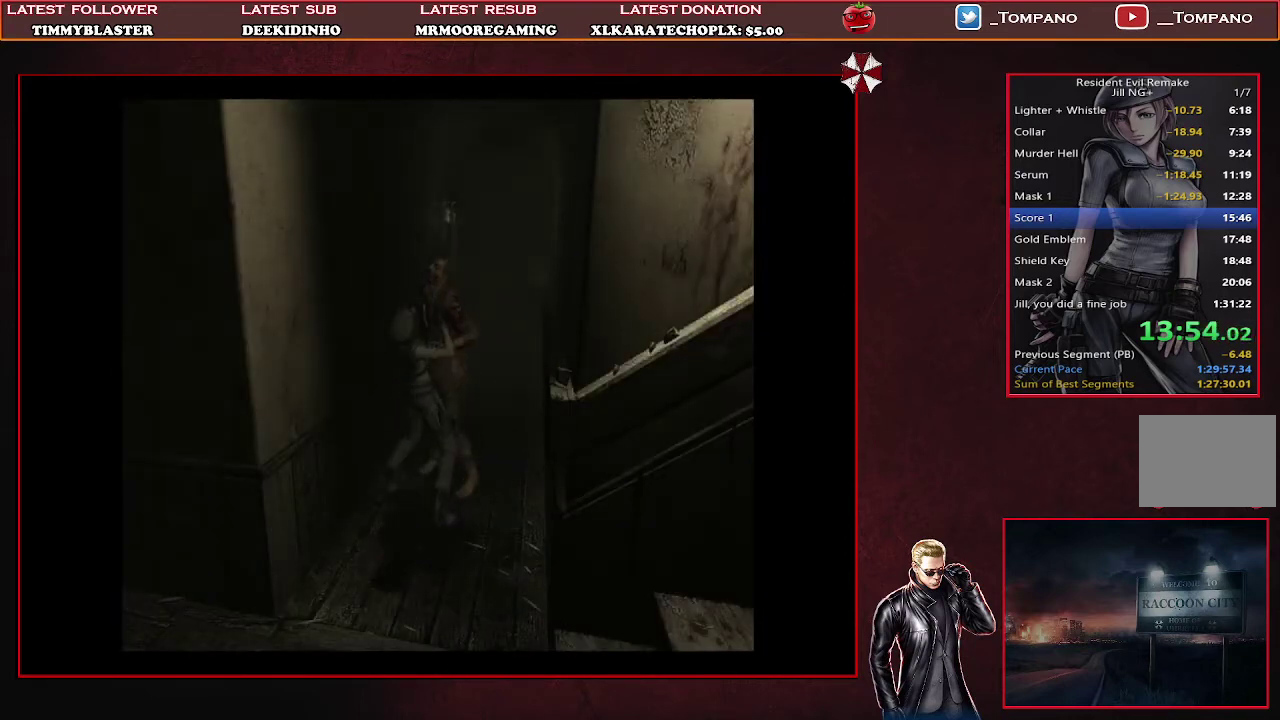
{"buttons": ["DPAD_UP"], "left_stick": "center", "events": [[67, "DPAD_UP", "up"], [67, "SQUARE", "up"], [100, "CROSS", "up"], [133, "DPAD_UP", "down"], [133, "SQUARE", "down"], [233, "SQUARE", "up"], [267, "DPAD_UP", "up"], [300, "CROSS", "down"], [300, "SQUARE", "down"], [333, "DPAD_UP", "down"], [367, "CROSS", "up"], [367, "SQUARE", "up"], [433, "DPAD_UP", "up"], [433, "SQUARE", "down"], [433, "TRIANGLE", "down"], [500, "DPAD_UP", "down"], [500, "SQUARE", "up"], [500, "TRIANGLE", "up"]]}
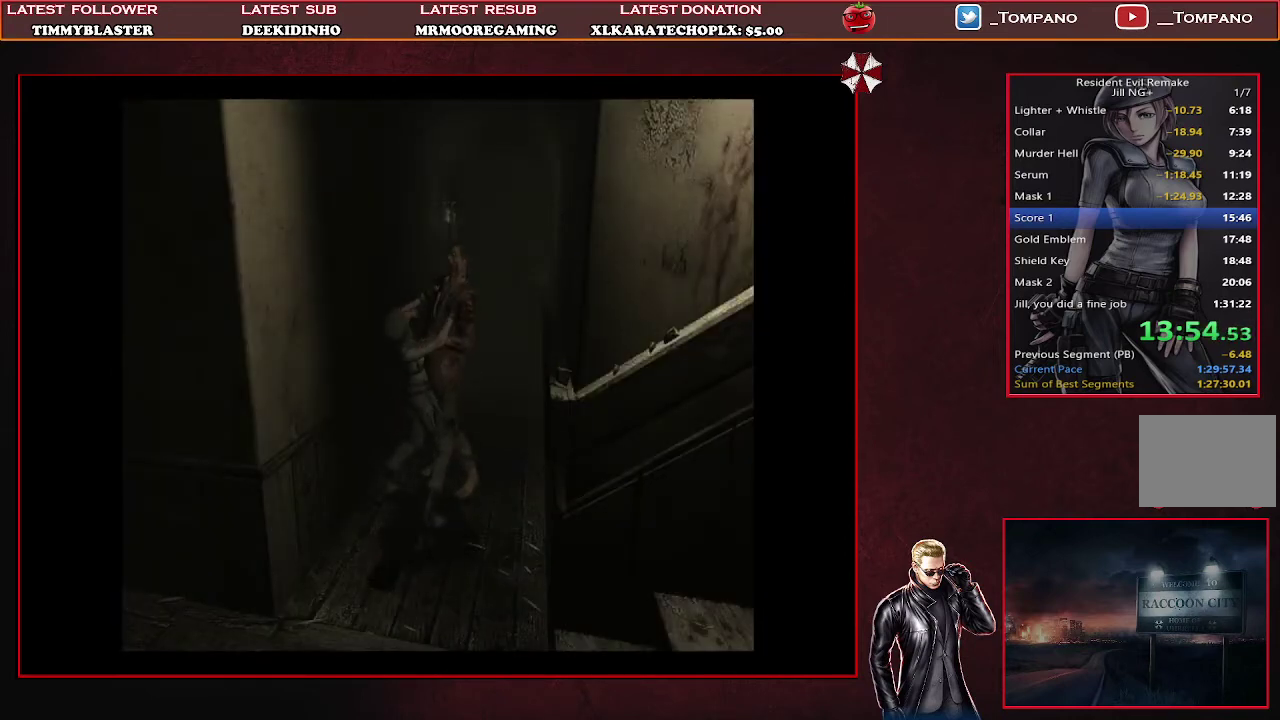
{"buttons": ["CROSS", "SQUARE", "DPAD_UP"], "left_stick": "center", "events": [[67, "CROSS", "down"], [67, "SQUARE", "down"], [100, "DPAD_UP", "up"], [133, "CROSS", "up"], [133, "SQUARE", "up"], [167, "DPAD_UP", "down"], [200, "SQUARE", "down"], [267, "DPAD_UP", "up"], [267, "SQUARE", "up"], [333, "DPAD_UP", "down"], [333, "SQUARE", "down"], [333, "TRIANGLE", "down"], [400, "TRIANGLE", "up"], [433, "DPAD_UP", "up"], [467, "CROSS", "down"], [500, "DPAD_UP", "down"]]}
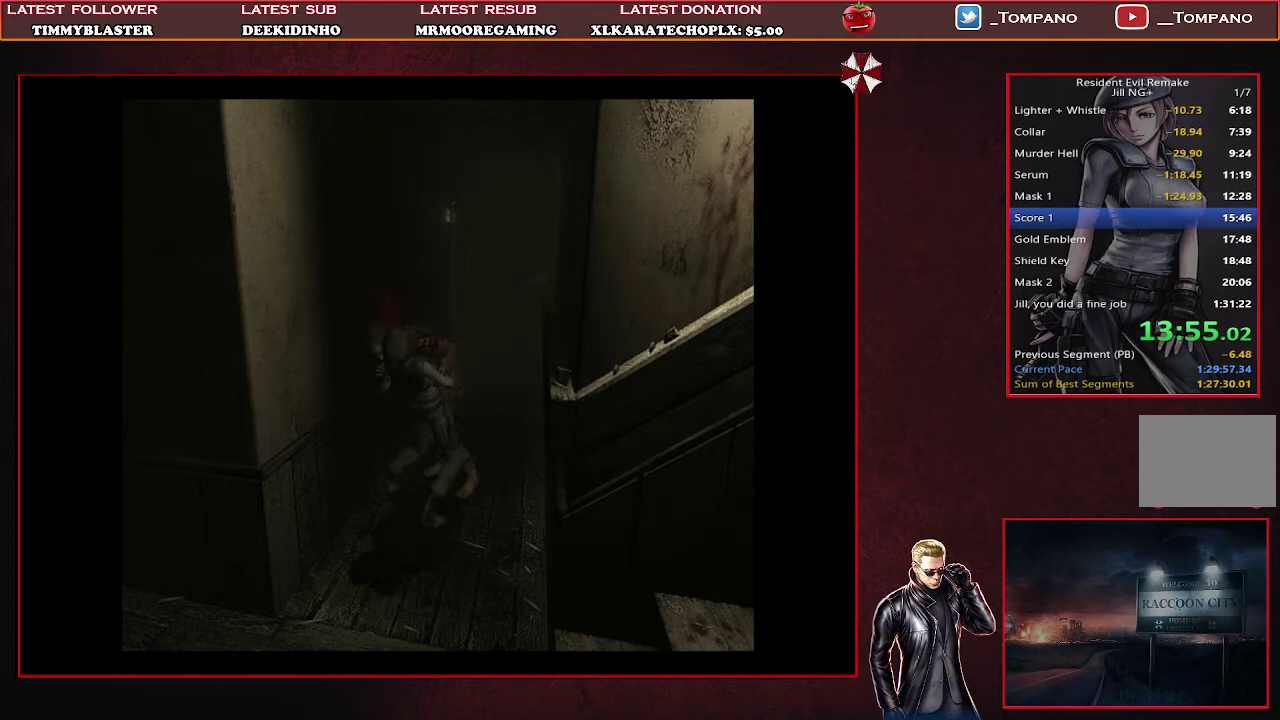
{"buttons": ["CROSS", "SQUARE"], "left_stick": "center", "events": [[33, "CROSS", "up"], [233, "CROSS", "down"], [300, "CROSS", "up"], [300, "DPAD_UP", "up"], [367, "CROSS", "down"], [367, "DPAD_UP", "down"], [433, "CROSS", "up"], [433, "DPAD_UP", "up"], [500, "CROSS", "down"]]}
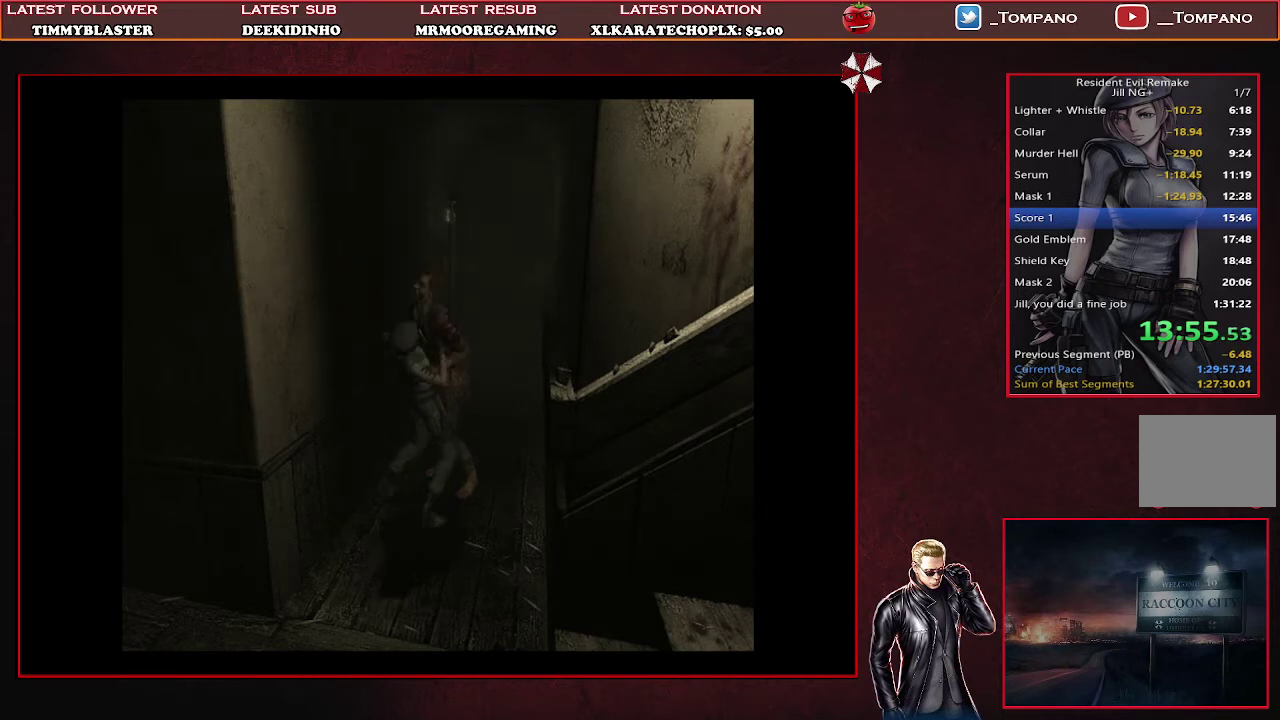
{"buttons": [], "left_stick": "center", "events": [[33, "DPAD_UP", "down"], [33, "SQUARE", "up"], [67, "CROSS", "up"], [100, "SQUARE", "down"], [133, "CROSS", "down"], [200, "CROSS", "up"], [200, "SQUARE", "up"], [267, "CROSS", "down"], [267, "SQUARE", "down"], [300, "DPAD_UP", "up"], [333, "CROSS", "up"], [333, "SQUARE", "up"], [367, "DPAD_UP", "down"], [400, "CROSS", "down"], [400, "SQUARE", "down"], [467, "CROSS", "up"], [467, "SQUARE", "up"], [500, "DPAD_UP", "up"]]}
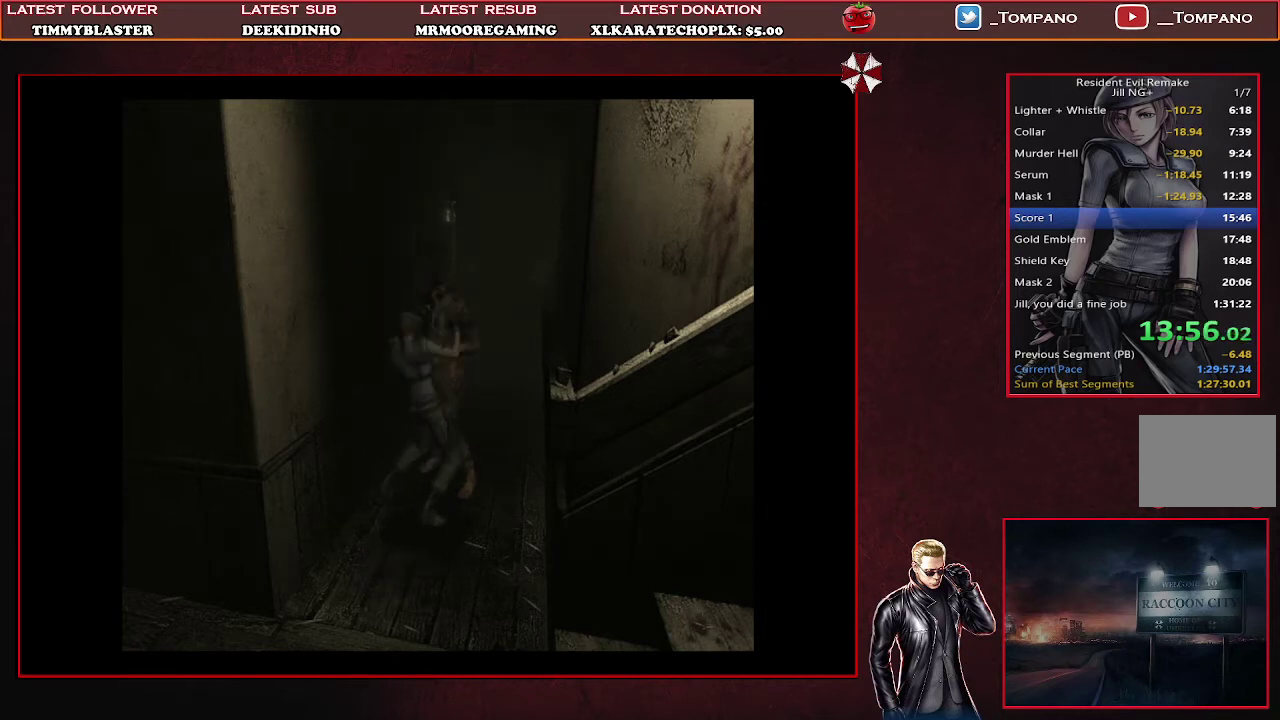
{"buttons": ["SQUARE", "DPAD_UP", "DPAD_RIGHT"], "left_stick": "center", "events": [[33, "CROSS", "down"], [33, "DPAD_UP", "down"], [33, "SQUARE", "down"], [167, "CROSS", "up"], [467, "DPAD_RIGHT", "down"]]}
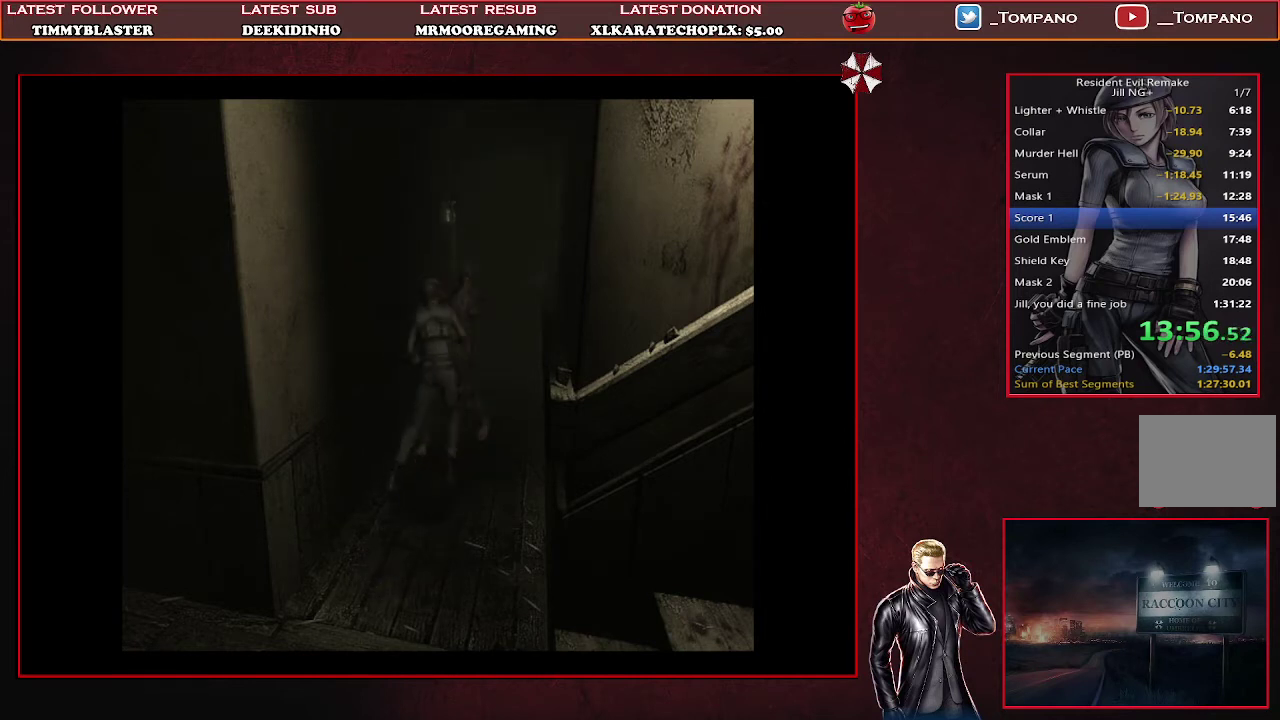
{"buttons": ["SQUARE", "DPAD_UP"], "left_stick": "center", "events": [[133, "DPAD_RIGHT", "up"], [300, "DPAD_LEFT", "down"], [500, "DPAD_LEFT", "up"]]}
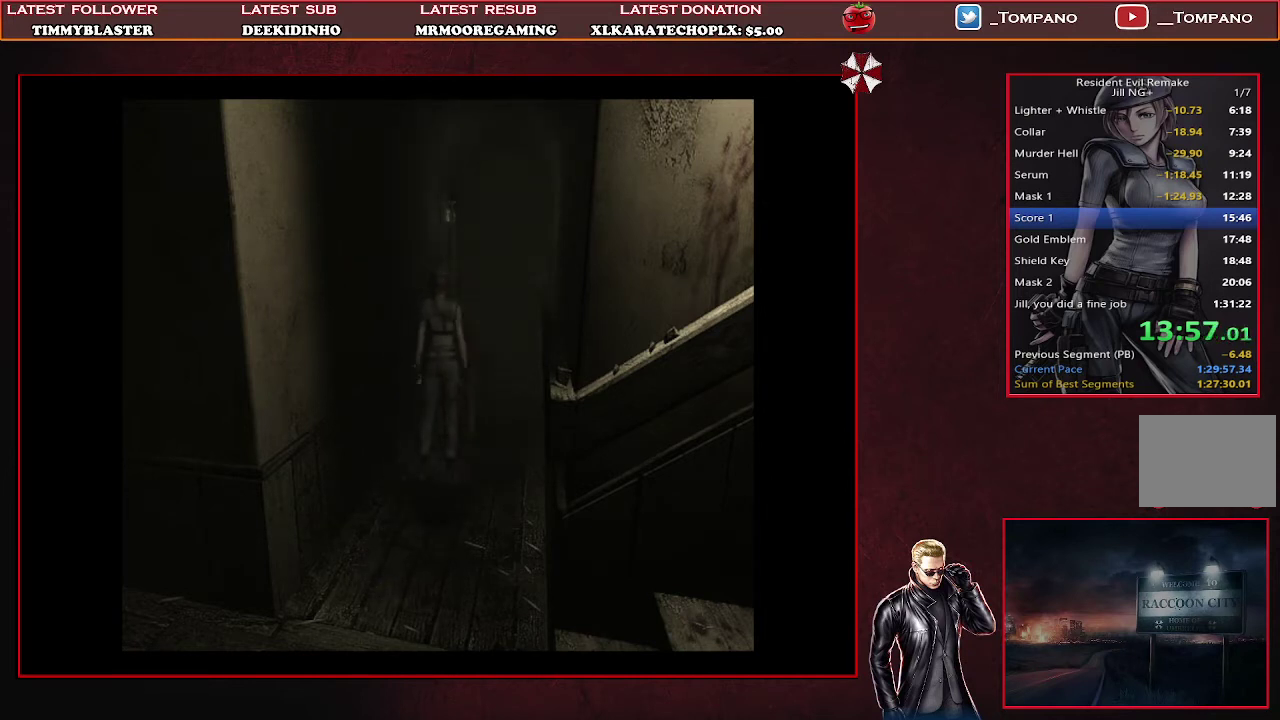
{"buttons": ["SQUARE", "DPAD_UP"], "left_stick": "center", "events": []}
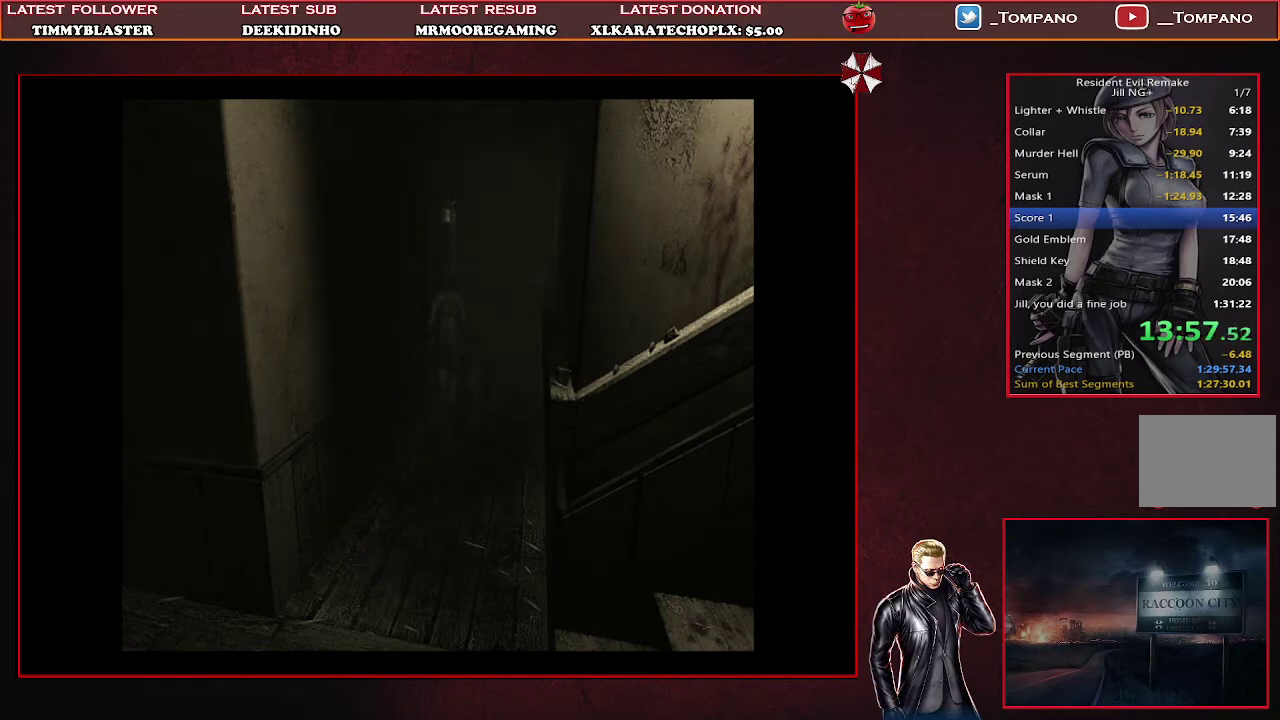
{"buttons": ["CROSS", "SQUARE", "DPAD_UP", "DPAD_LEFT"], "left_stick": "center", "events": [[133, "DPAD_LEFT", "down"], [167, "CROSS", "down"]]}
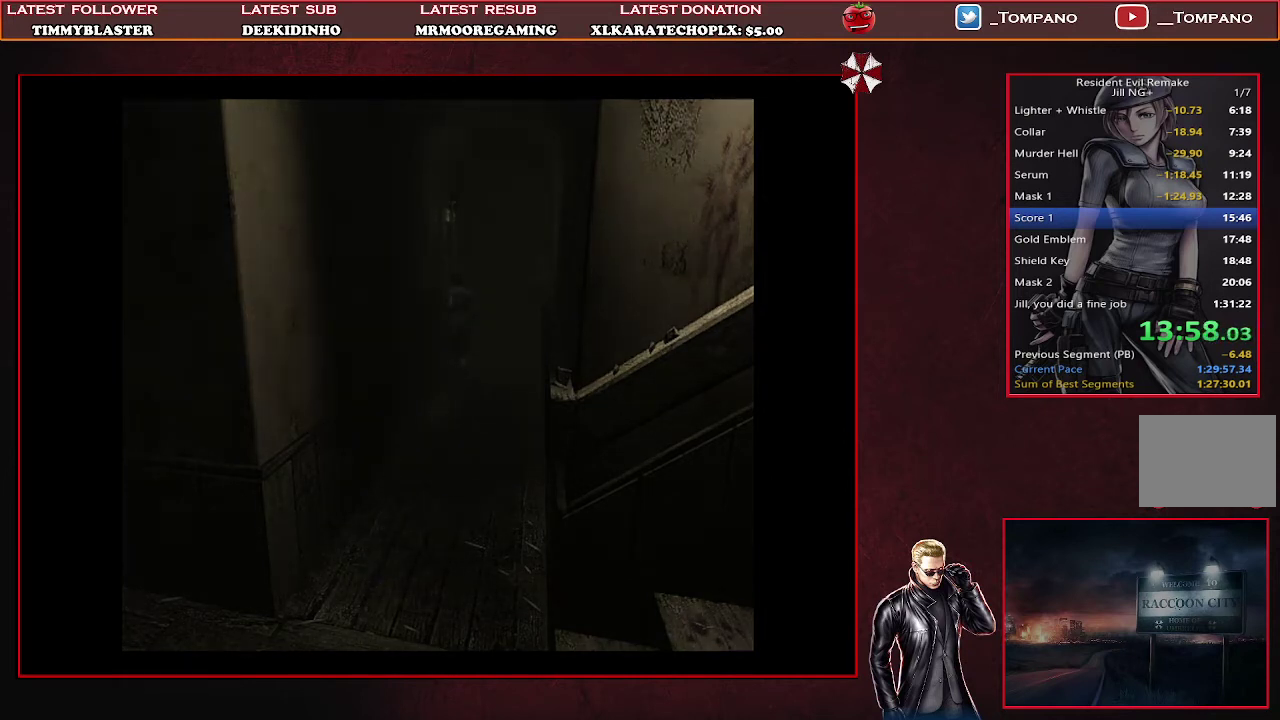
{"buttons": [], "left_stick": "center", "events": [[167, "DPAD_LEFT", "up"], [200, "CROSS", "up"], [200, "DPAD_UP", "up"], [267, "SQUARE", "up"]]}